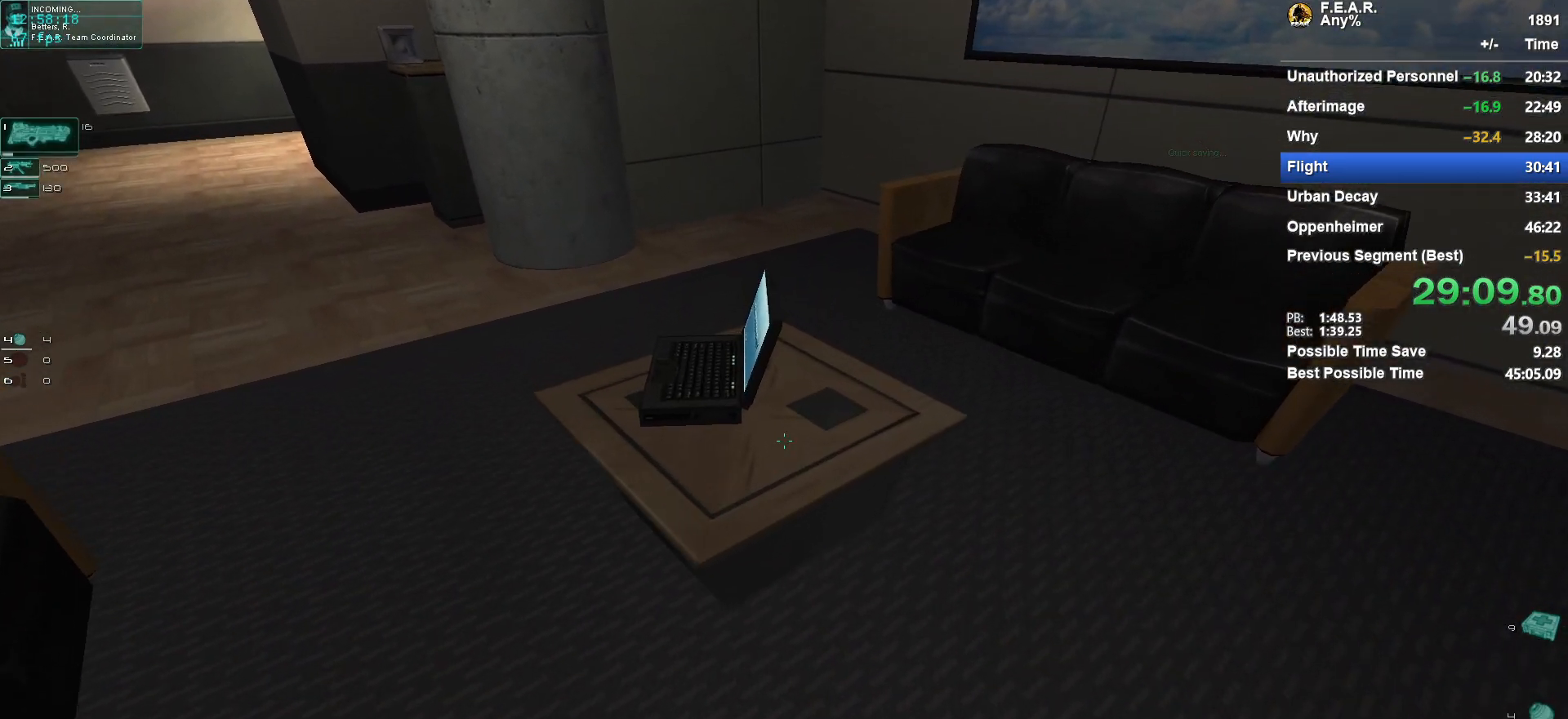
Gameplay with keyboard and mouse; each line is a JSON object with the keys and mouse buttons held at the frame after it. "events" lists presses ("down") and releases ("up") of "1", "2", "3", "4", "5", "a", "c", "ctrl", "d", "e", "escape", "f", "f5", "f9", "g", "q", "r", "s", "shift", "space", "v", "w", "x", "z", "mouse_left", "mouse_wheel" and "mouse_right" between this image and that frame as [ms after this image, input, new state], when the widget could be followed in between. "mouse_left", "mouse_wheel", "mouse_right" = the "left", "wheel", "right" buttons of the "mouse" list. No other keys are recorded. "wheel" means that the mouse wheel is clicked or scrolled. Mouse movement is not recorded.
{"keys": ["ctrl"], "mouse": [], "events": [[117, "space", "down"], [250, "space", "up"], [300, "w", "up"], [434, "ctrl", "down"]]}
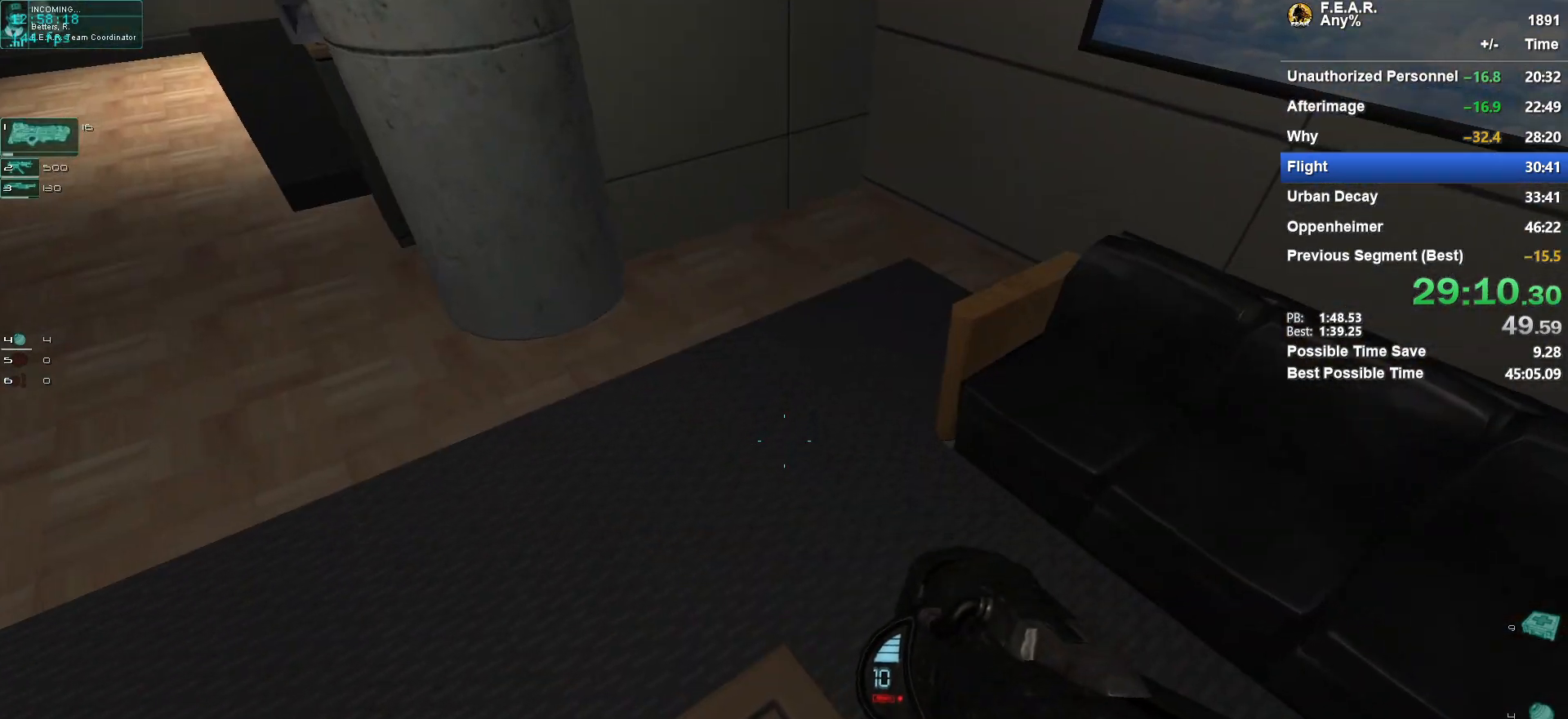
{"keys": ["ctrl"], "mouse": ["left"], "events": [[500, "mouse_left", "down"]]}
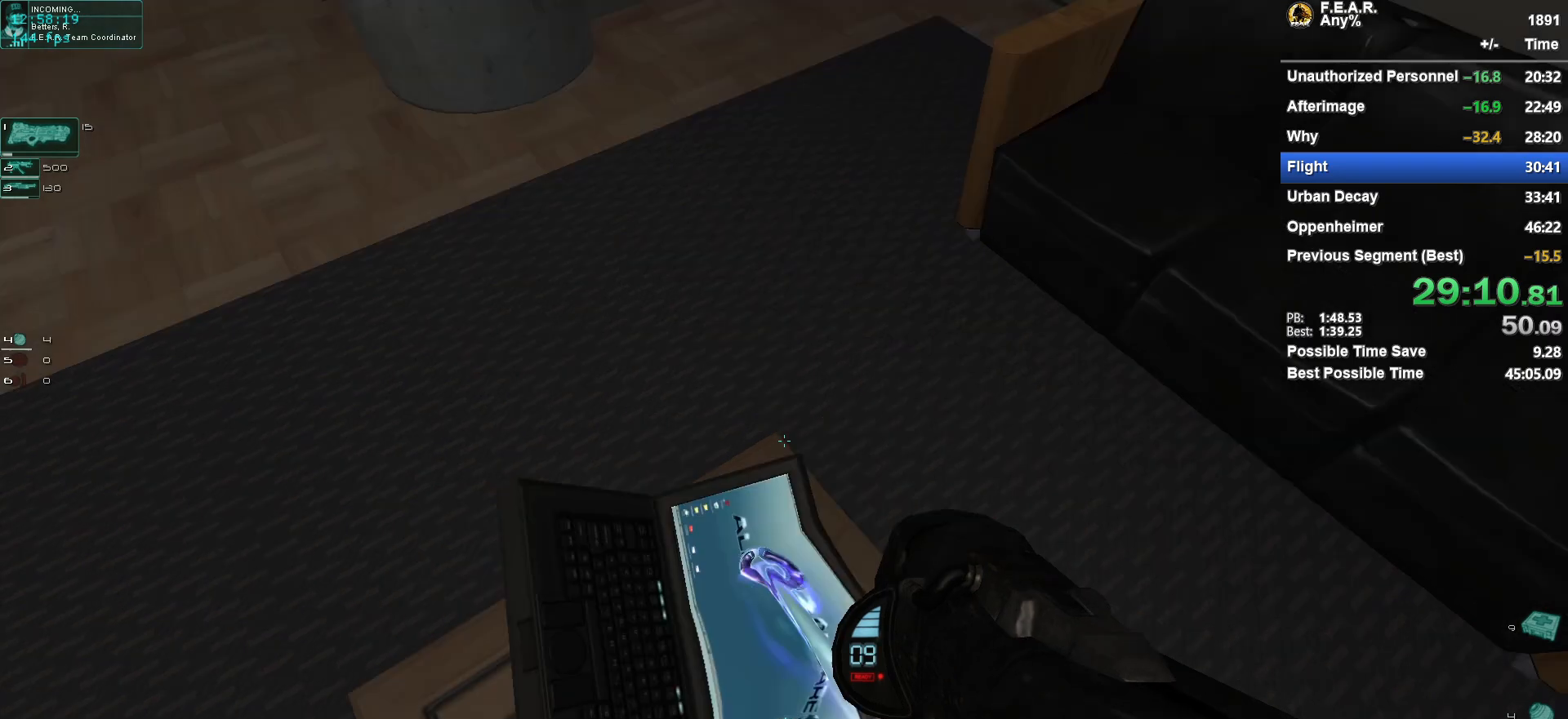
{"keys": [], "mouse": [], "events": [[150, "mouse_left", "up"], [284, "ctrl", "up"]]}
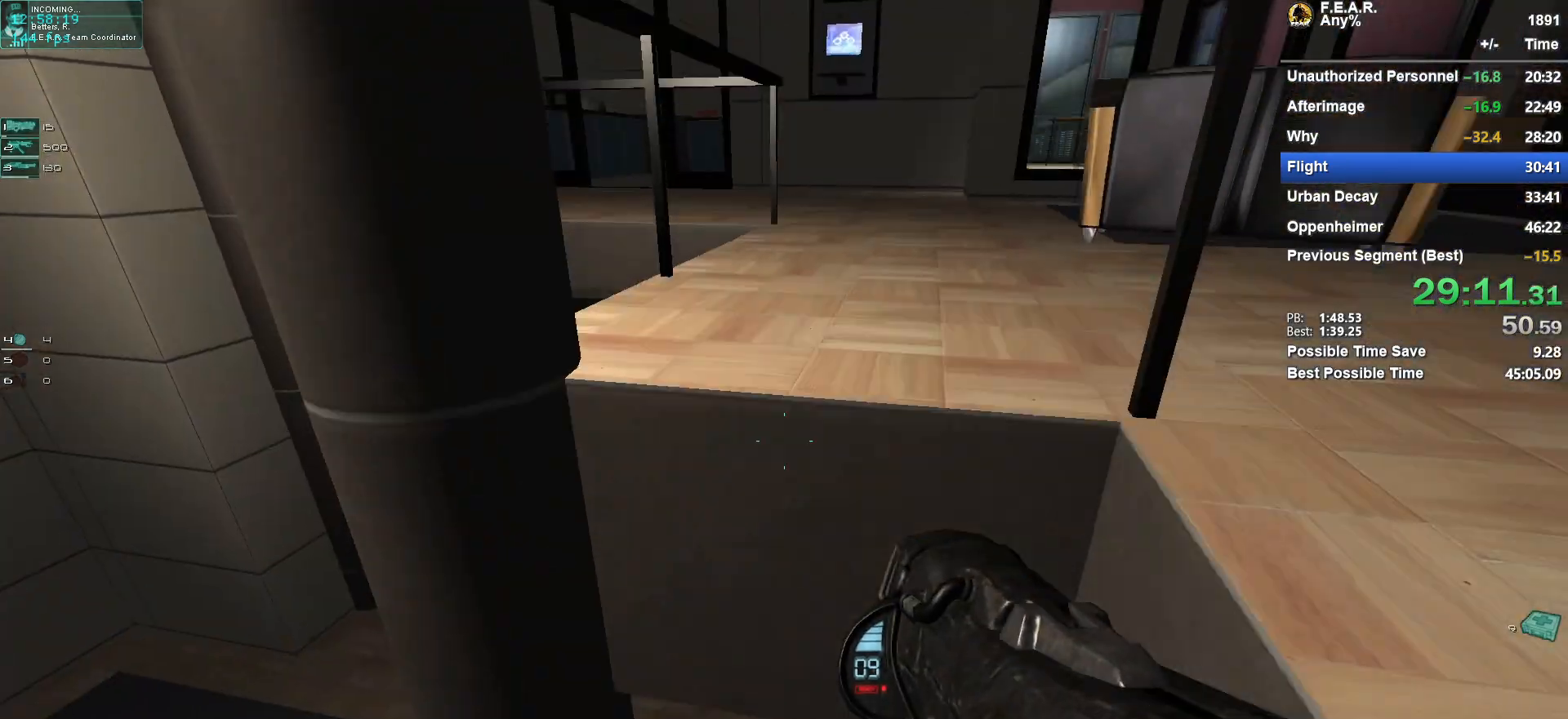
{"keys": [], "mouse": [], "events": [[250, "f9", "down"], [350, "f9", "up"], [400, "f9", "down"], [483, "f9", "up"]]}
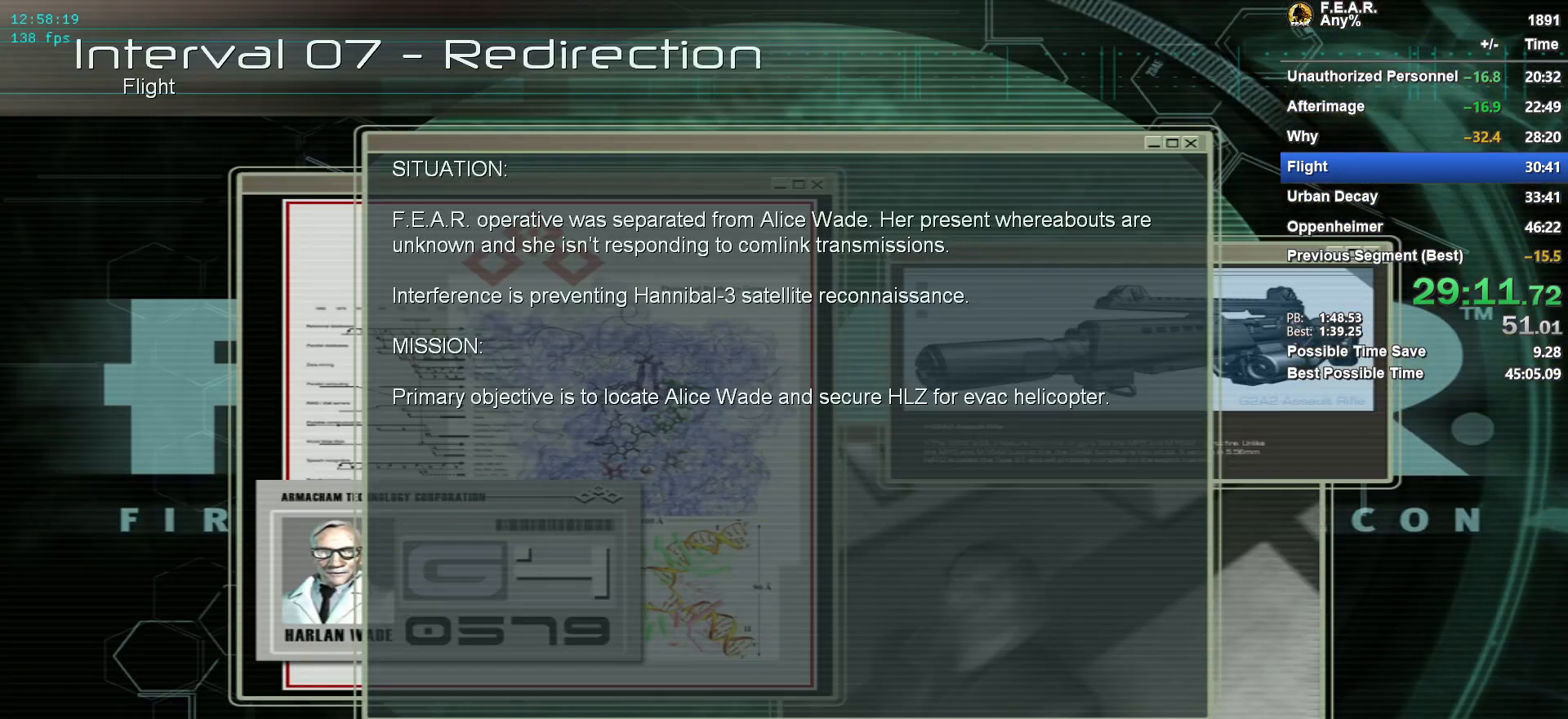
{"keys": [], "mouse": [], "events": []}
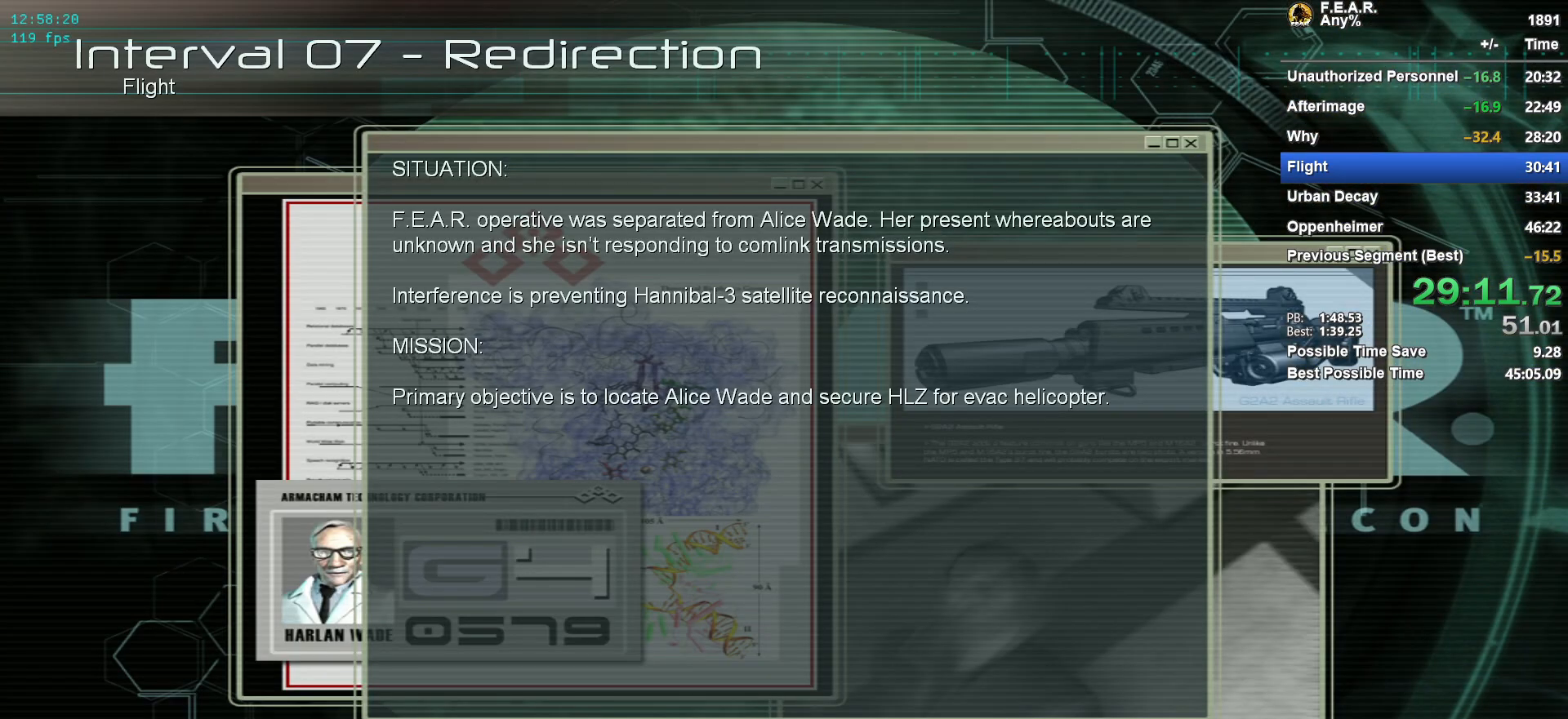
{"keys": [], "mouse": [], "events": []}
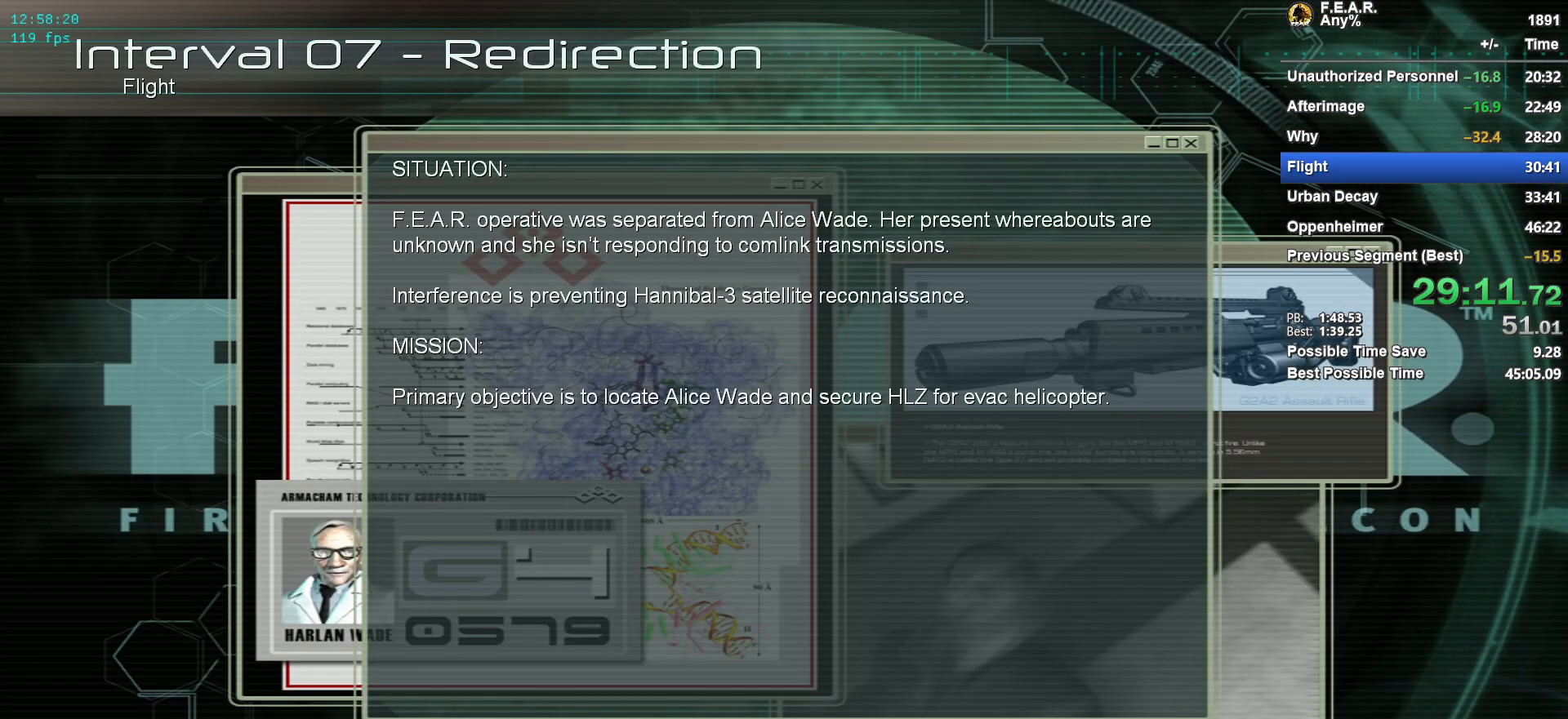
{"keys": [], "mouse": [], "events": []}
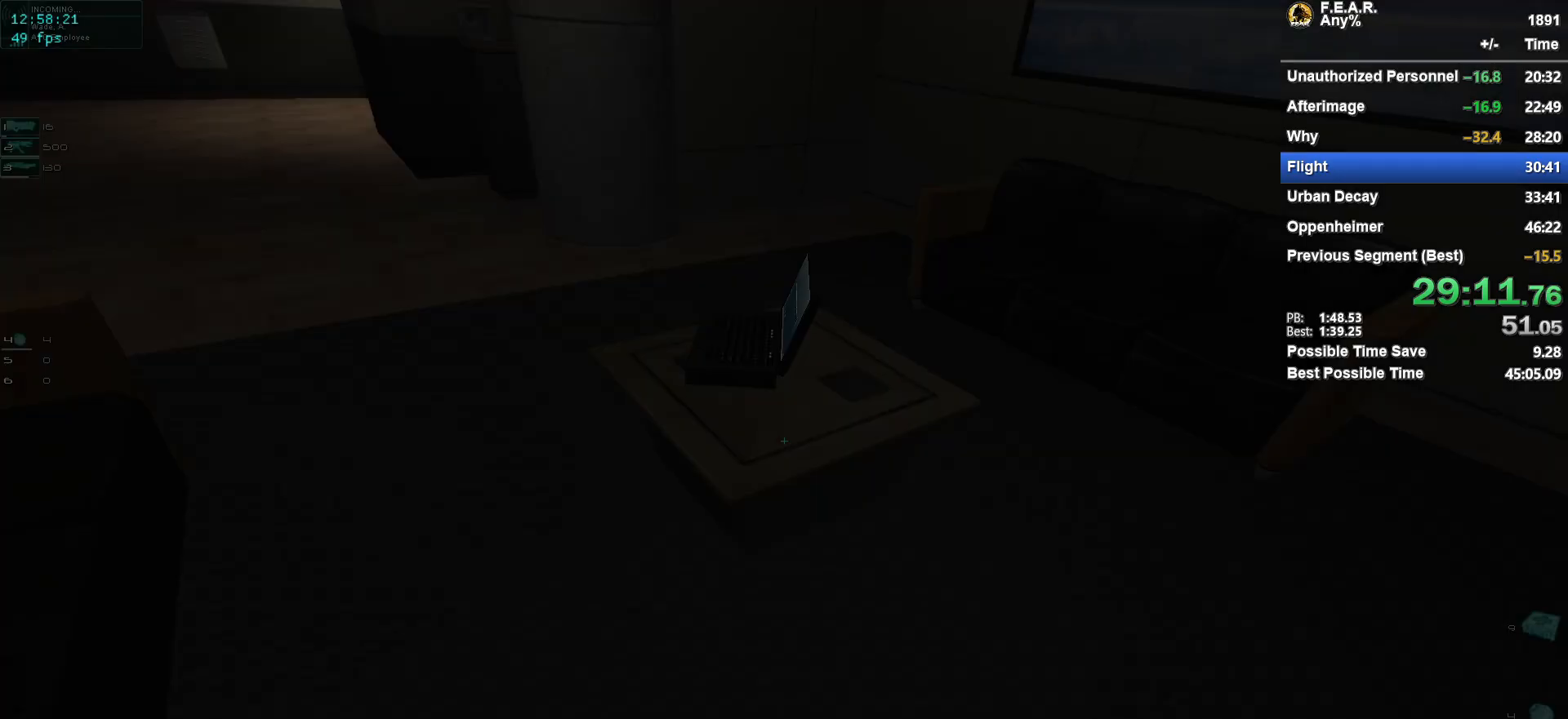
{"keys": ["w"], "mouse": [], "events": [[484, "w", "down"]]}
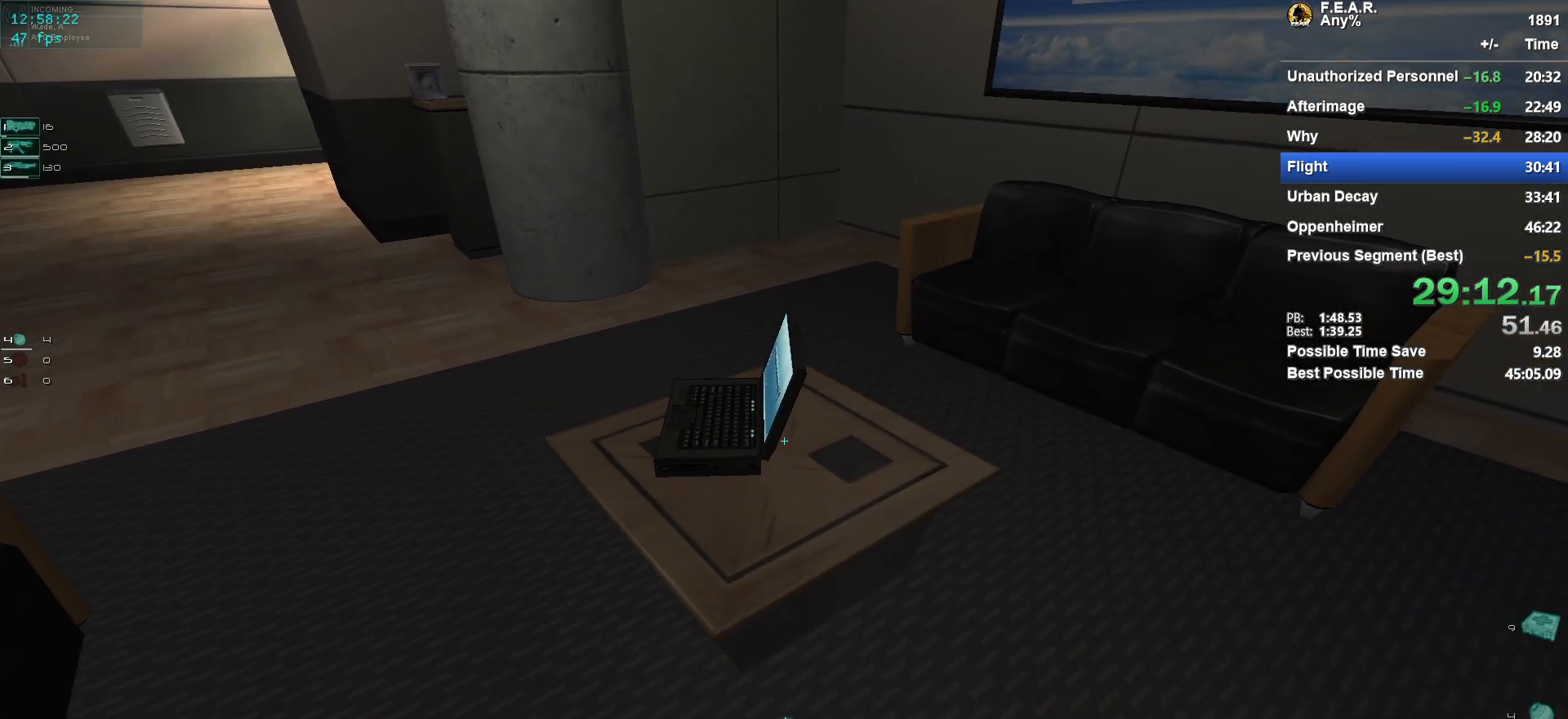
{"keys": ["1"], "mouse": [], "events": [[134, "space", "down"], [267, "space", "up"], [267, "w", "up"], [451, "1", "down"]]}
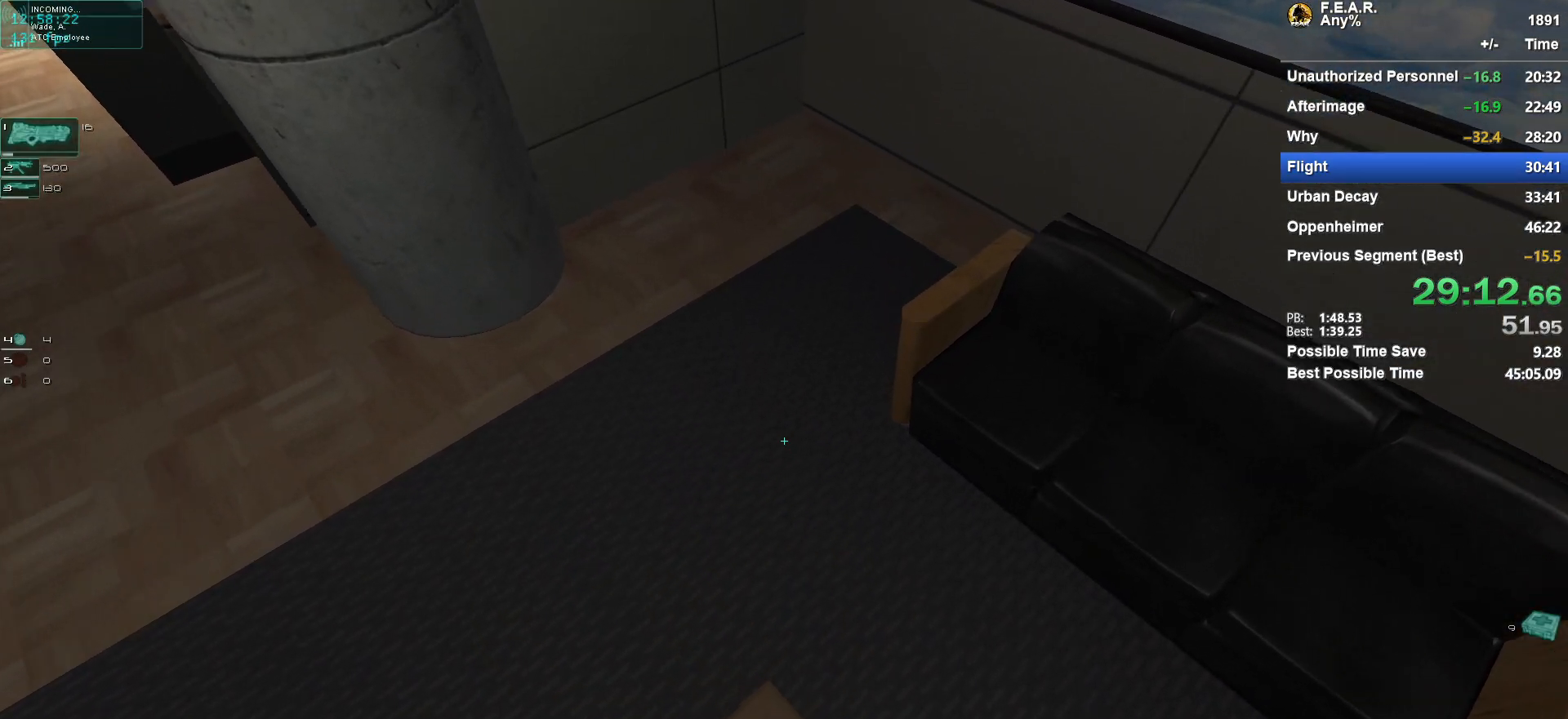
{"keys": [], "mouse": [], "events": [[50, "1", "up"], [183, "s", "down"], [383, "s", "up"]]}
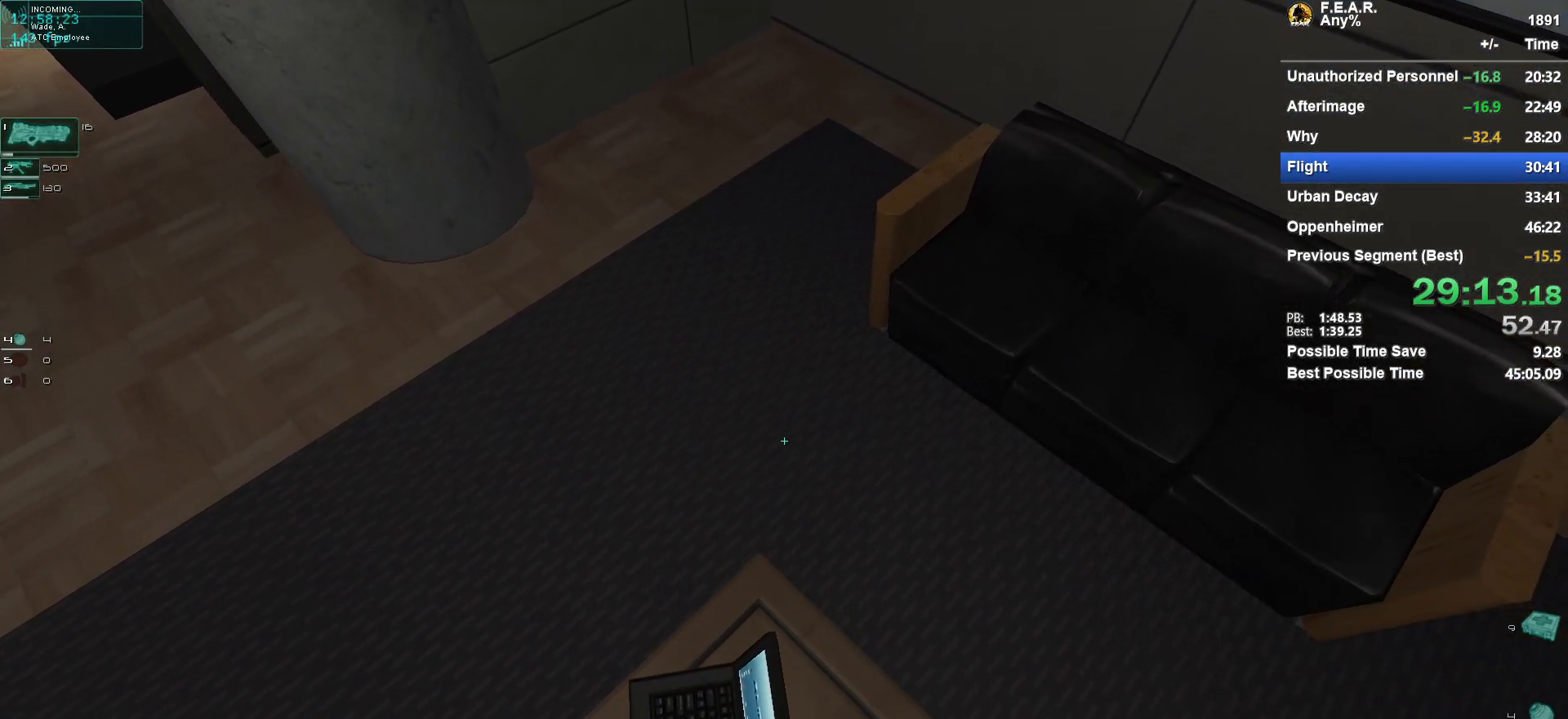
{"keys": ["ctrl"], "mouse": [], "events": [[67, "ctrl", "down"]]}
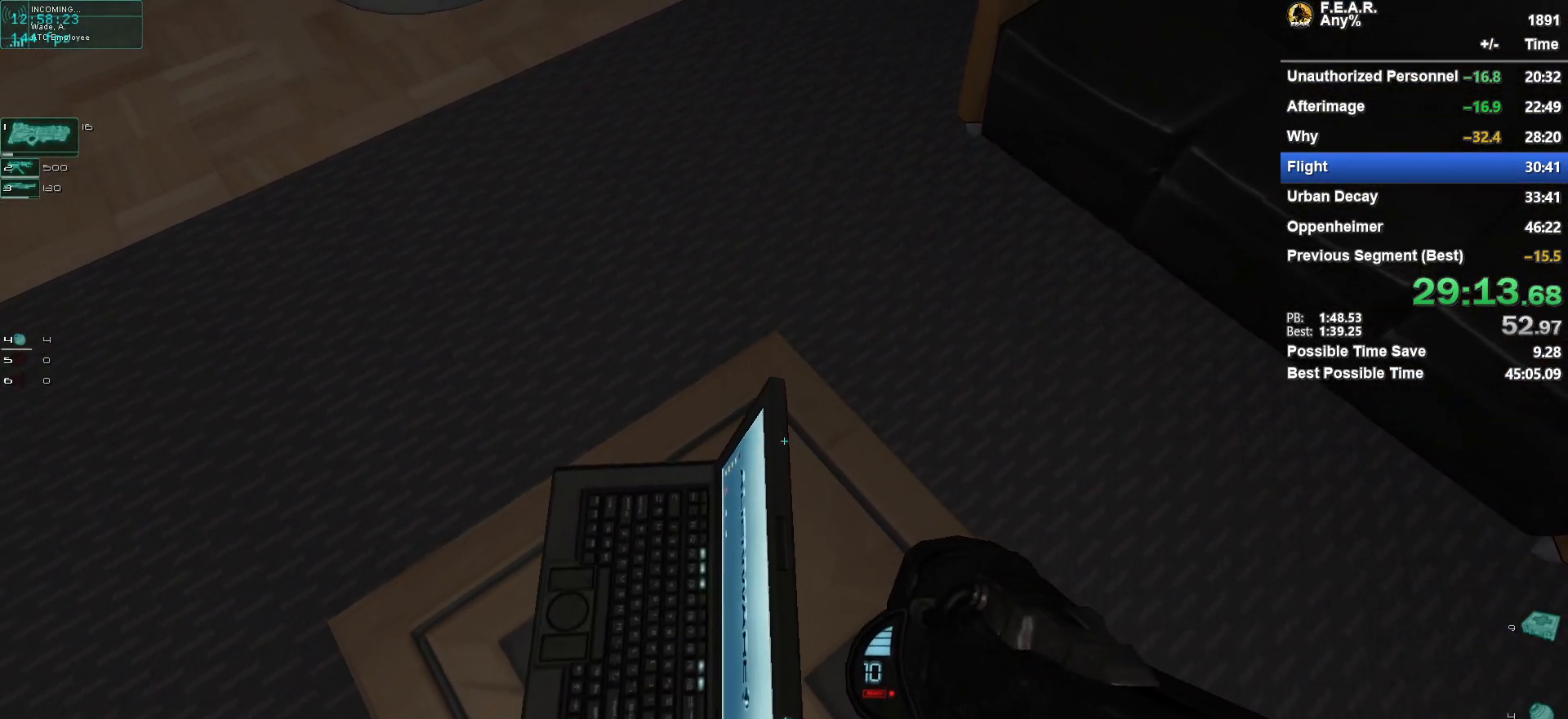
{"keys": ["ctrl"], "mouse": [], "events": [[317, "mouse_left", "down"], [400, "mouse_left", "up"]]}
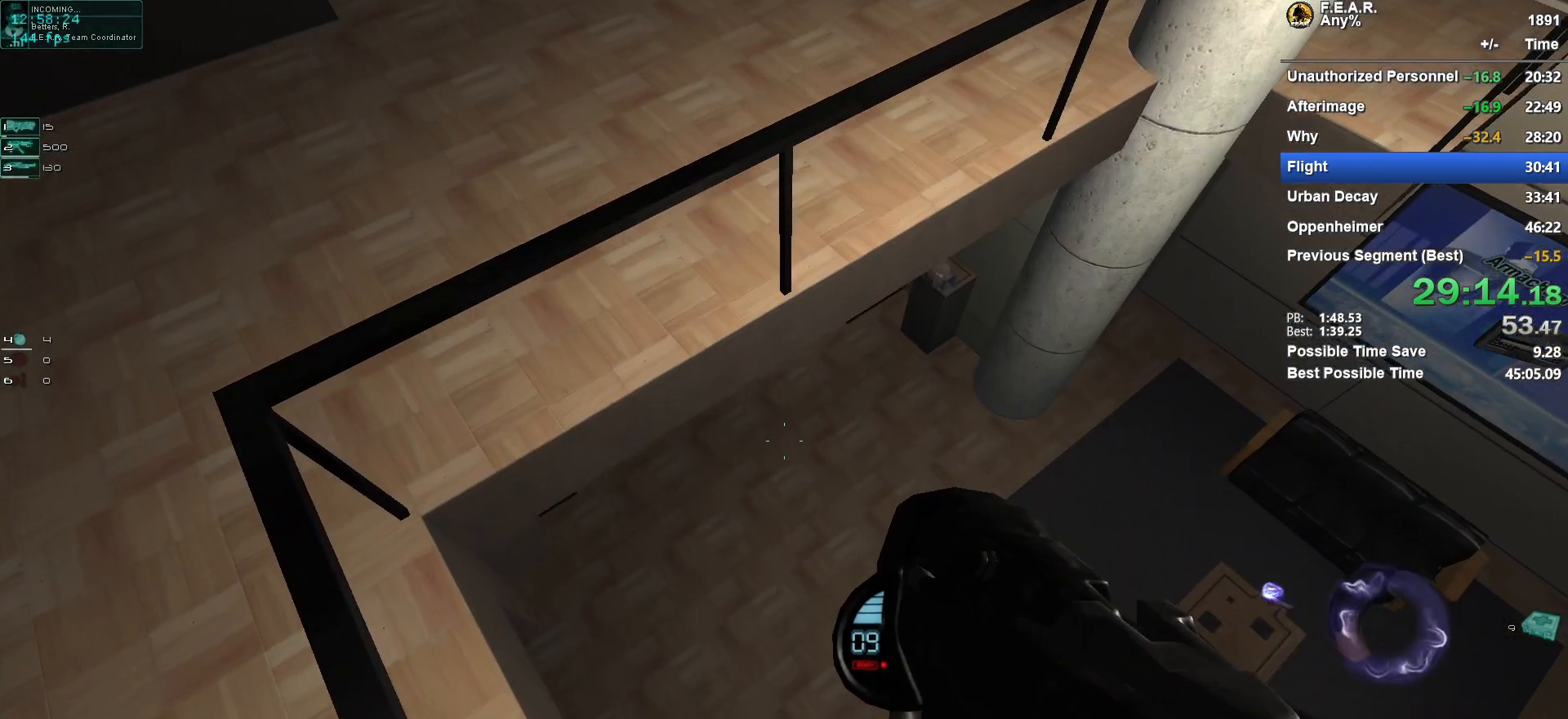
{"keys": [], "mouse": [], "events": [[50, "ctrl", "up"], [334, "a", "down"], [384, "a", "up"]]}
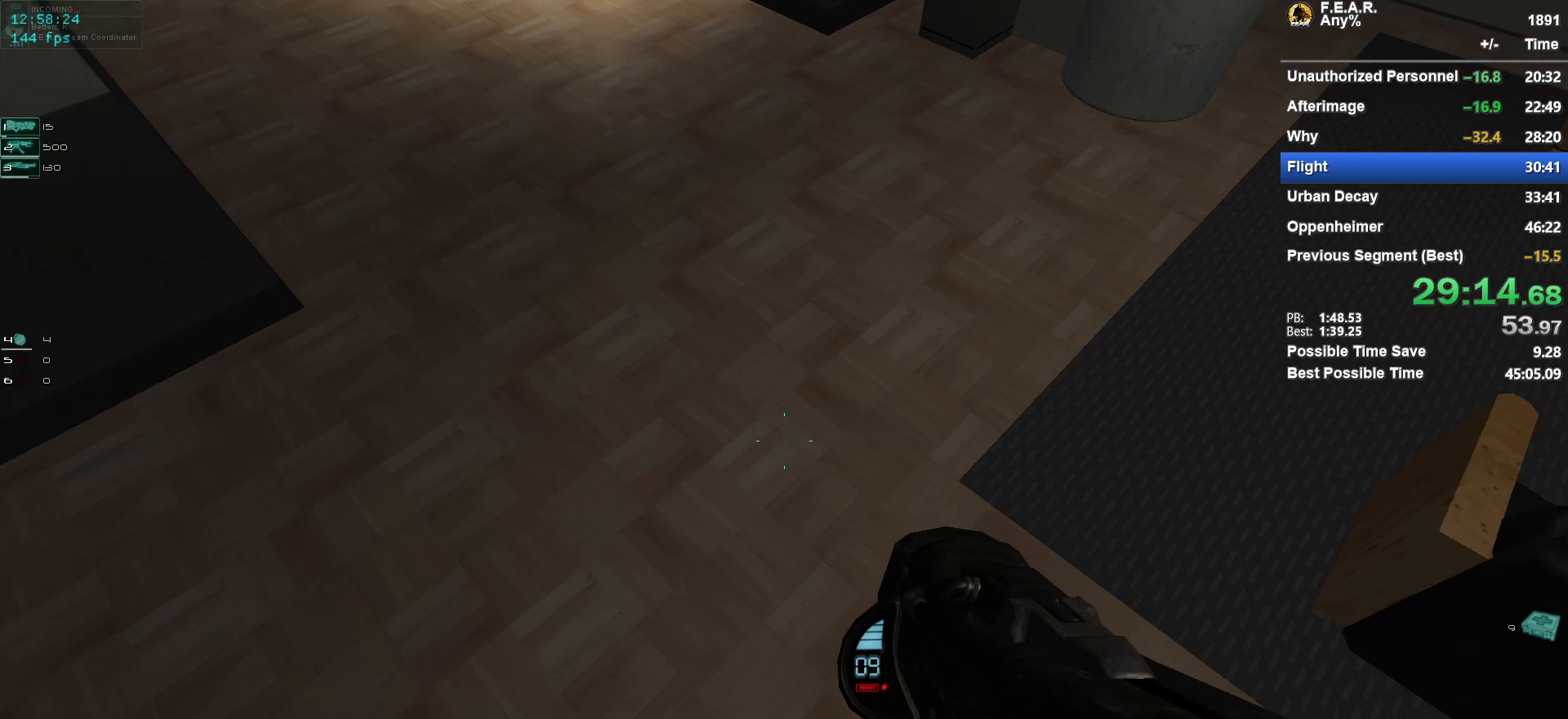
{"keys": [], "mouse": [], "events": [[16, "f9", "down"], [116, "f9", "up"], [150, "f9", "down"], [250, "f9", "up"]]}
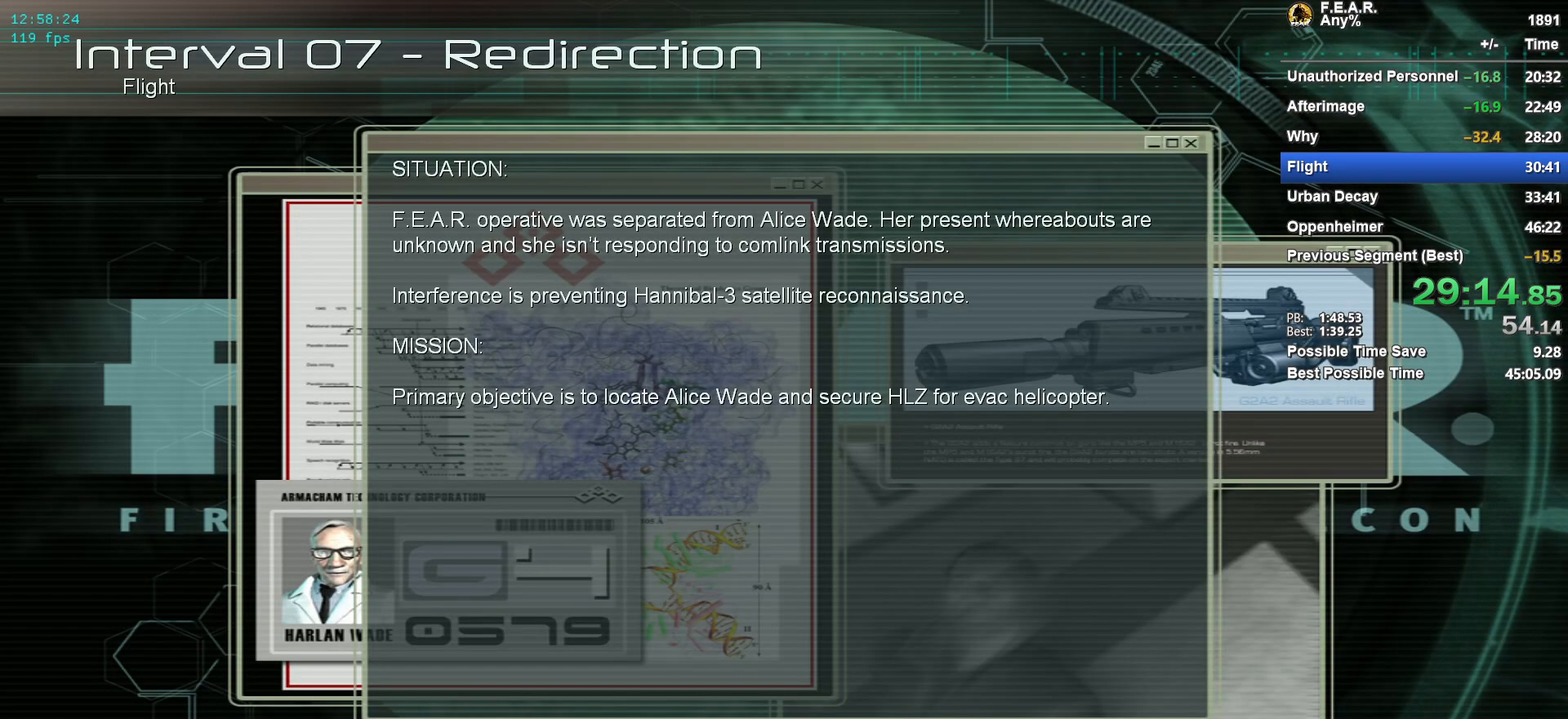
{"keys": [], "mouse": [], "events": []}
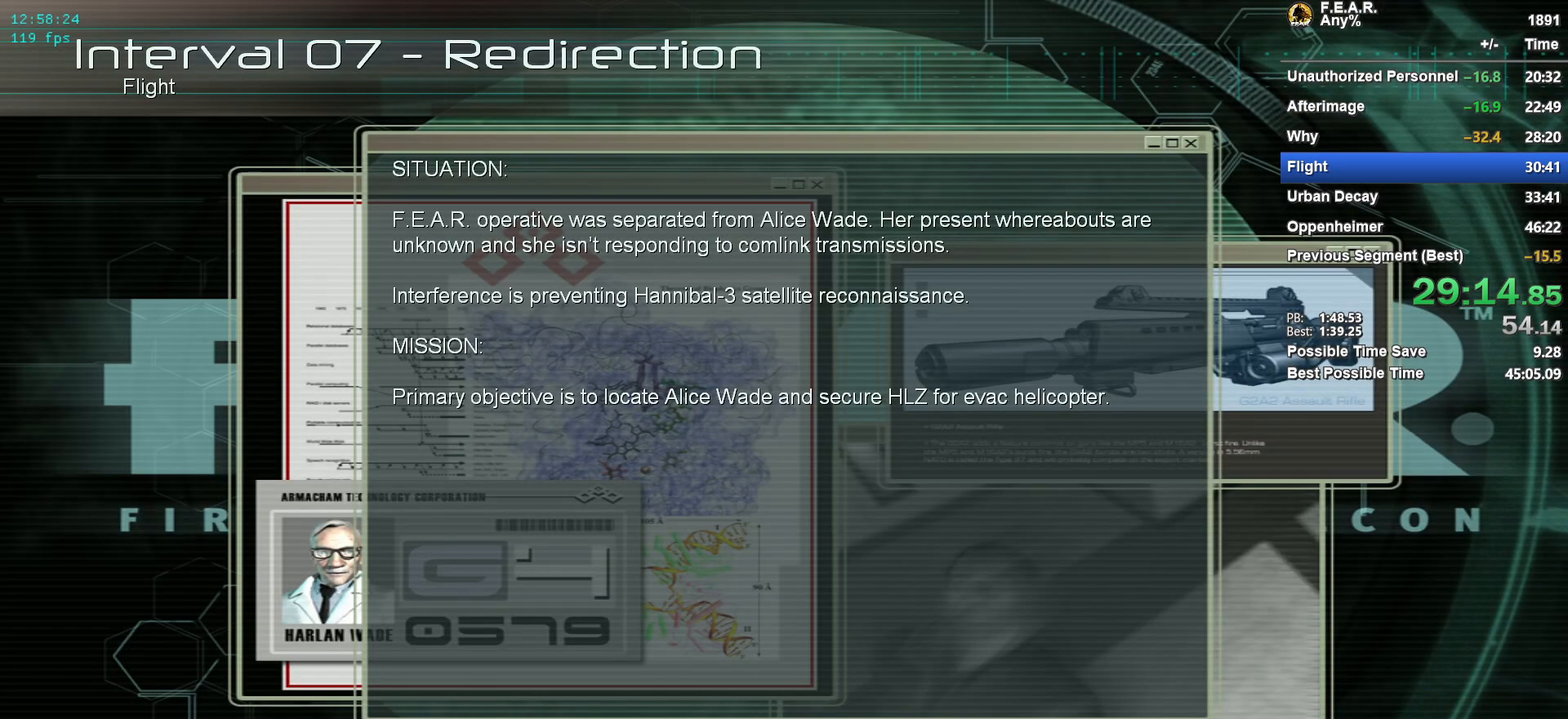
{"keys": [], "mouse": [], "events": []}
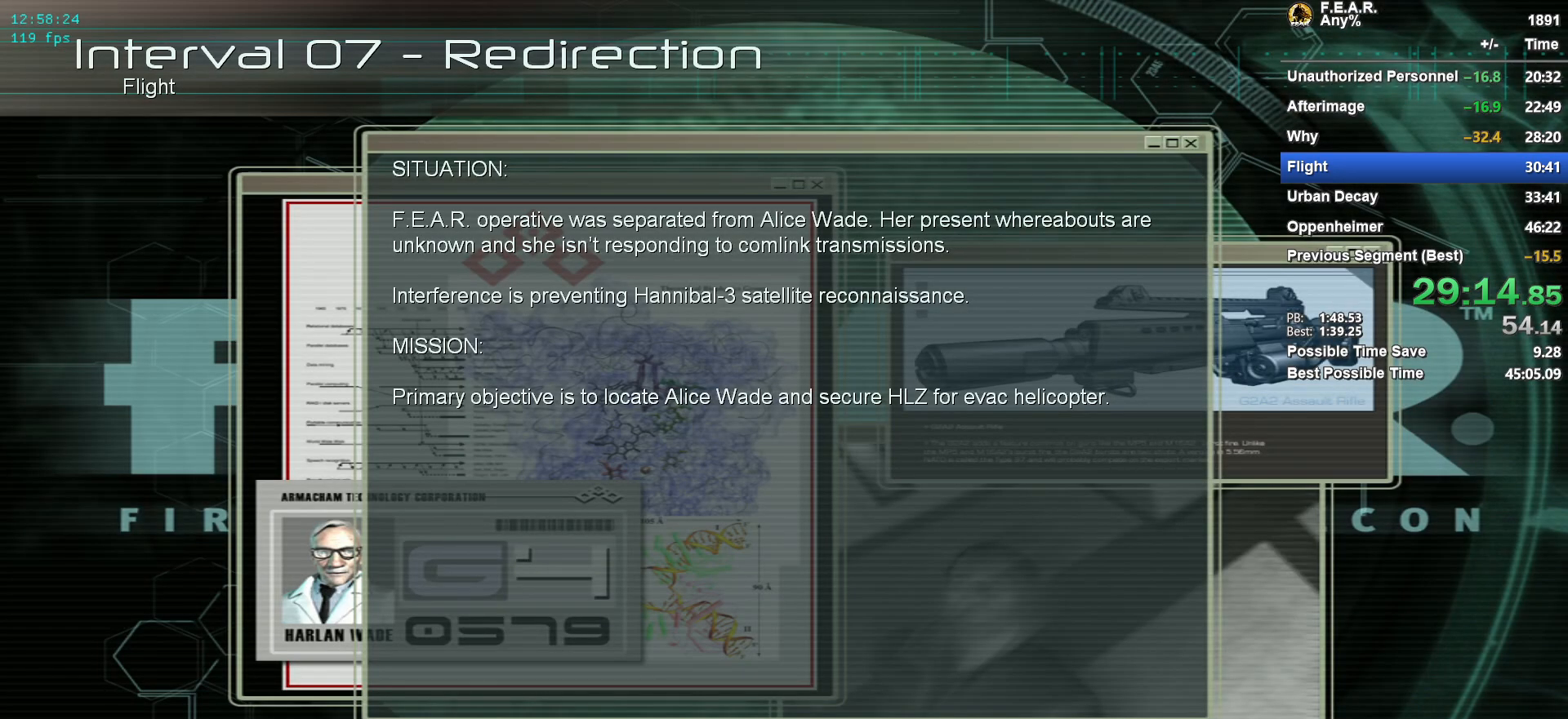
{"keys": [], "mouse": [], "events": [[384, "1", "down"], [484, "1", "up"]]}
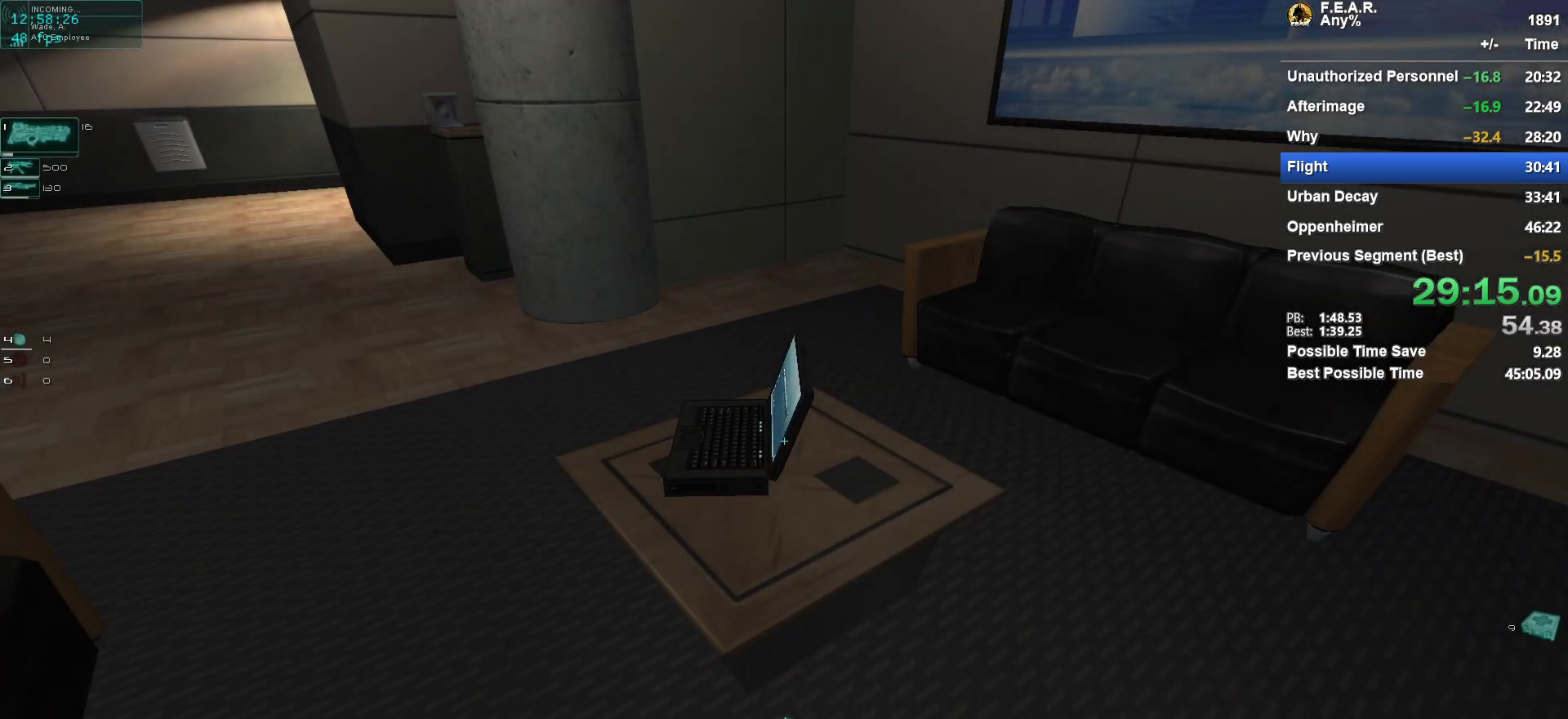
{"keys": [], "mouse": [], "events": [[133, "a", "down"], [267, "a", "up"]]}
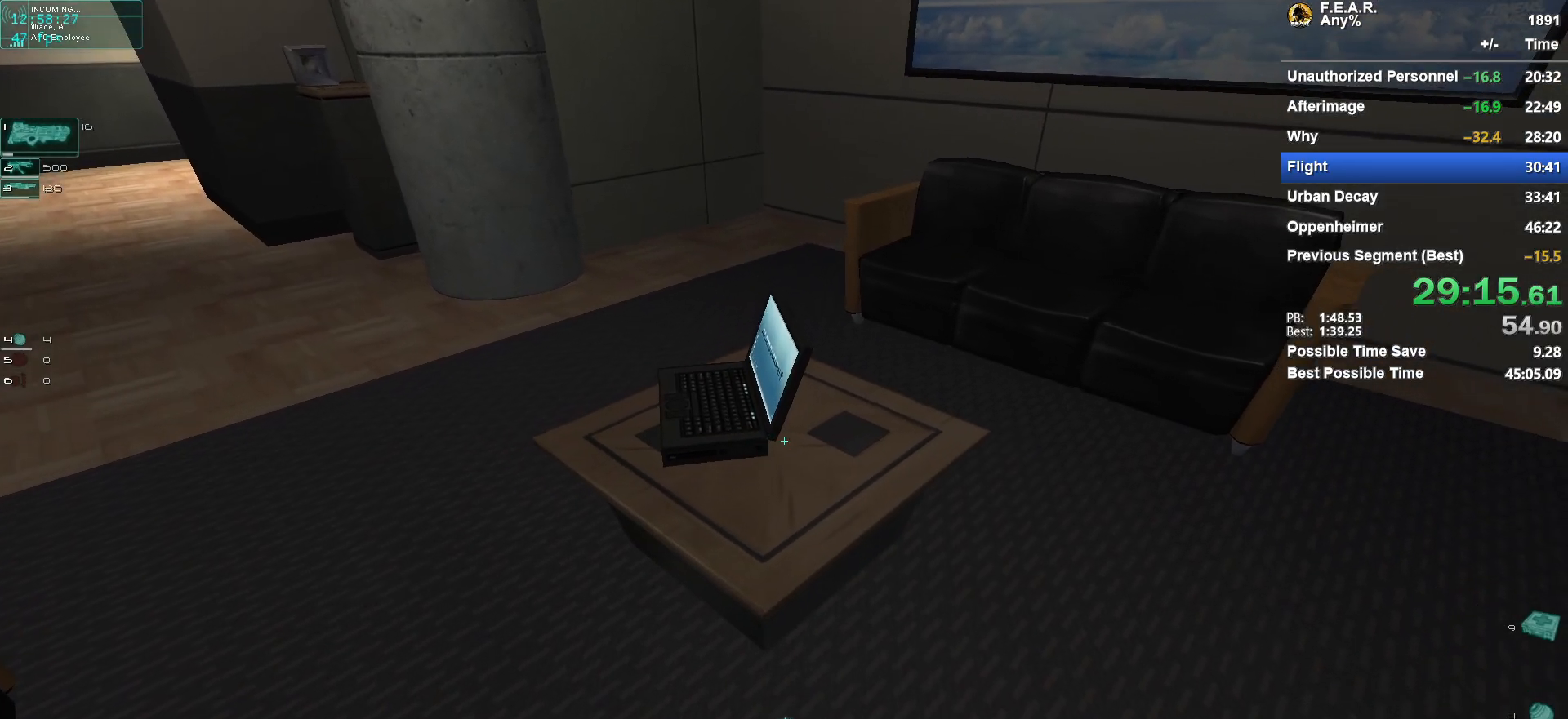
{"keys": ["ctrl"], "mouse": [], "events": [[100, "w", "down"], [284, "space", "down"], [384, "w", "up"], [417, "space", "up"], [467, "ctrl", "down"]]}
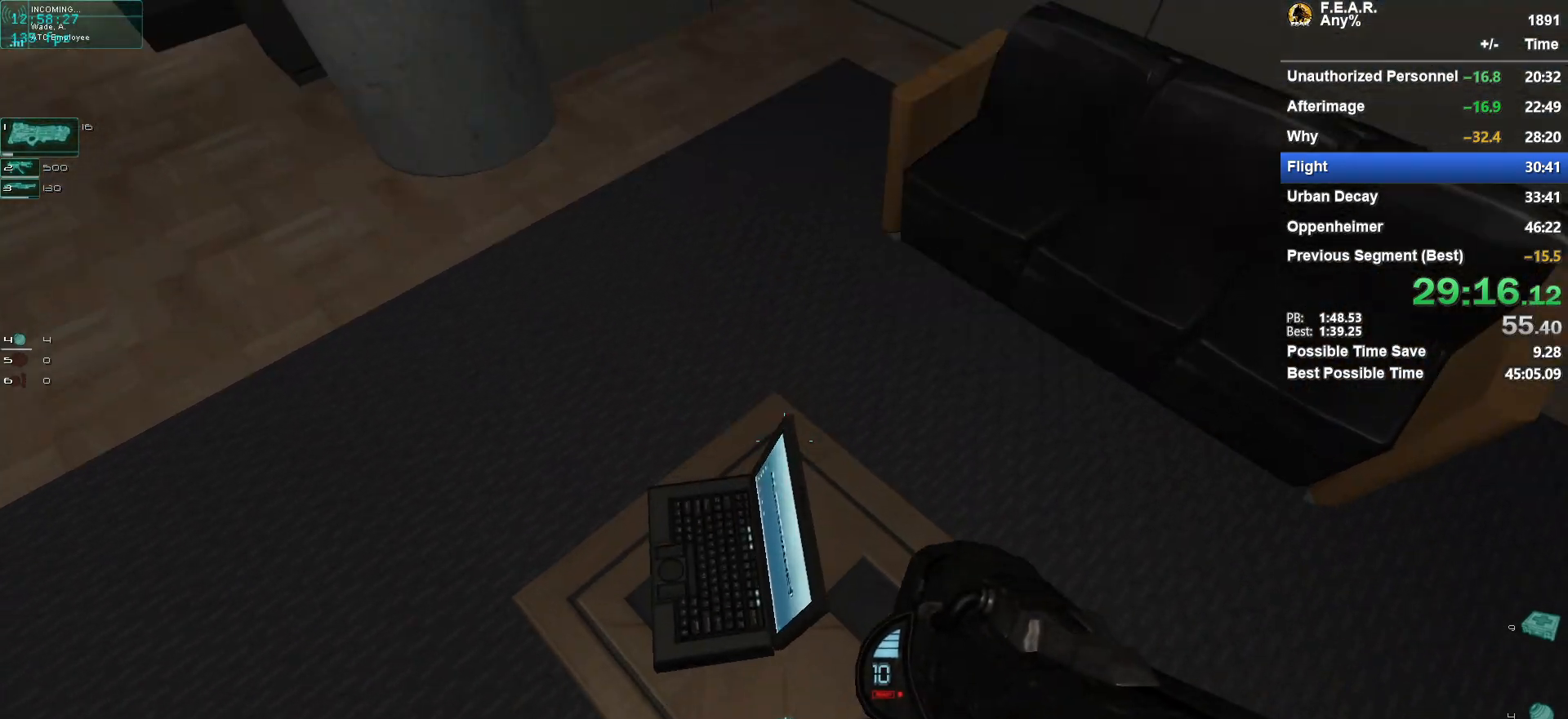
{"keys": ["ctrl"], "mouse": [], "events": []}
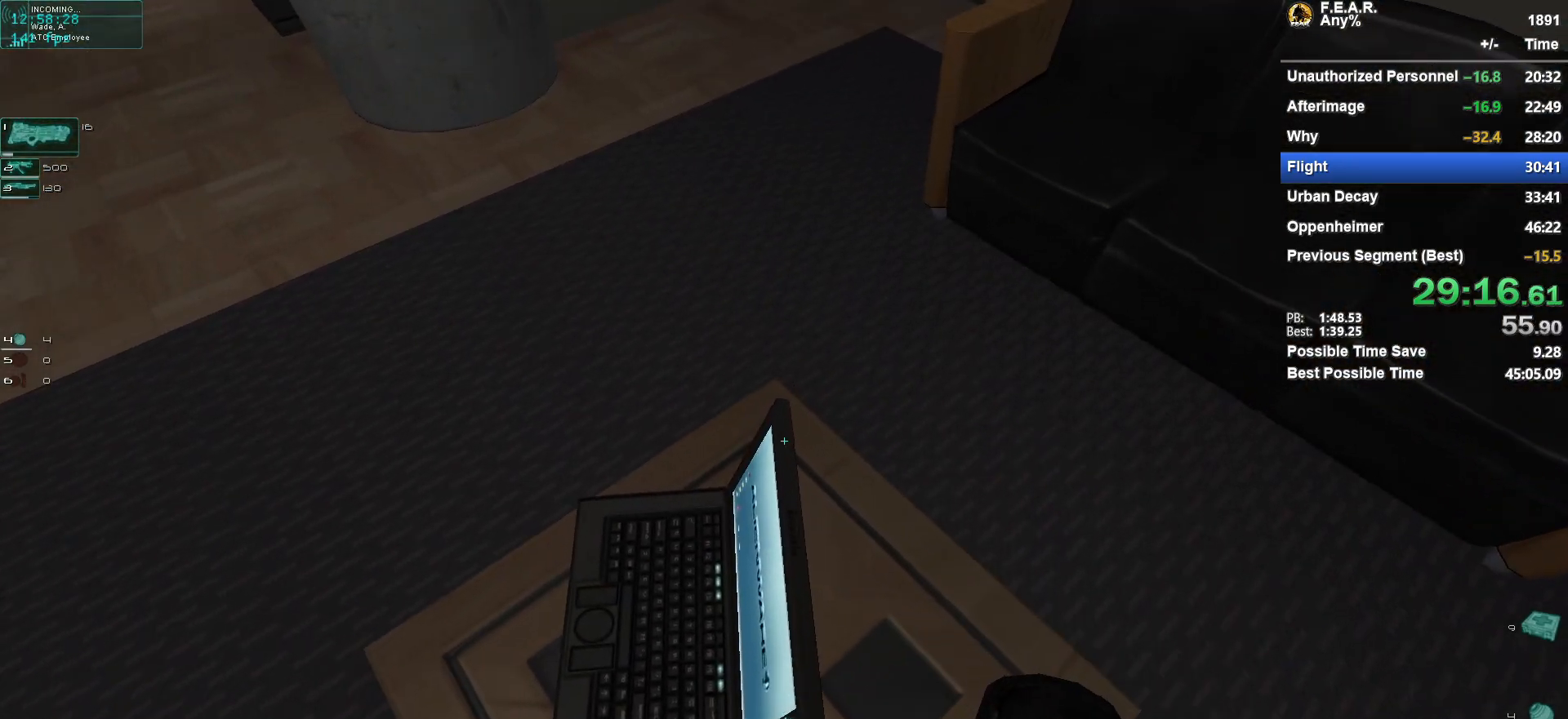
{"keys": ["ctrl"], "mouse": [], "events": [[167, "mouse_left", "down"], [267, "mouse_left", "up"]]}
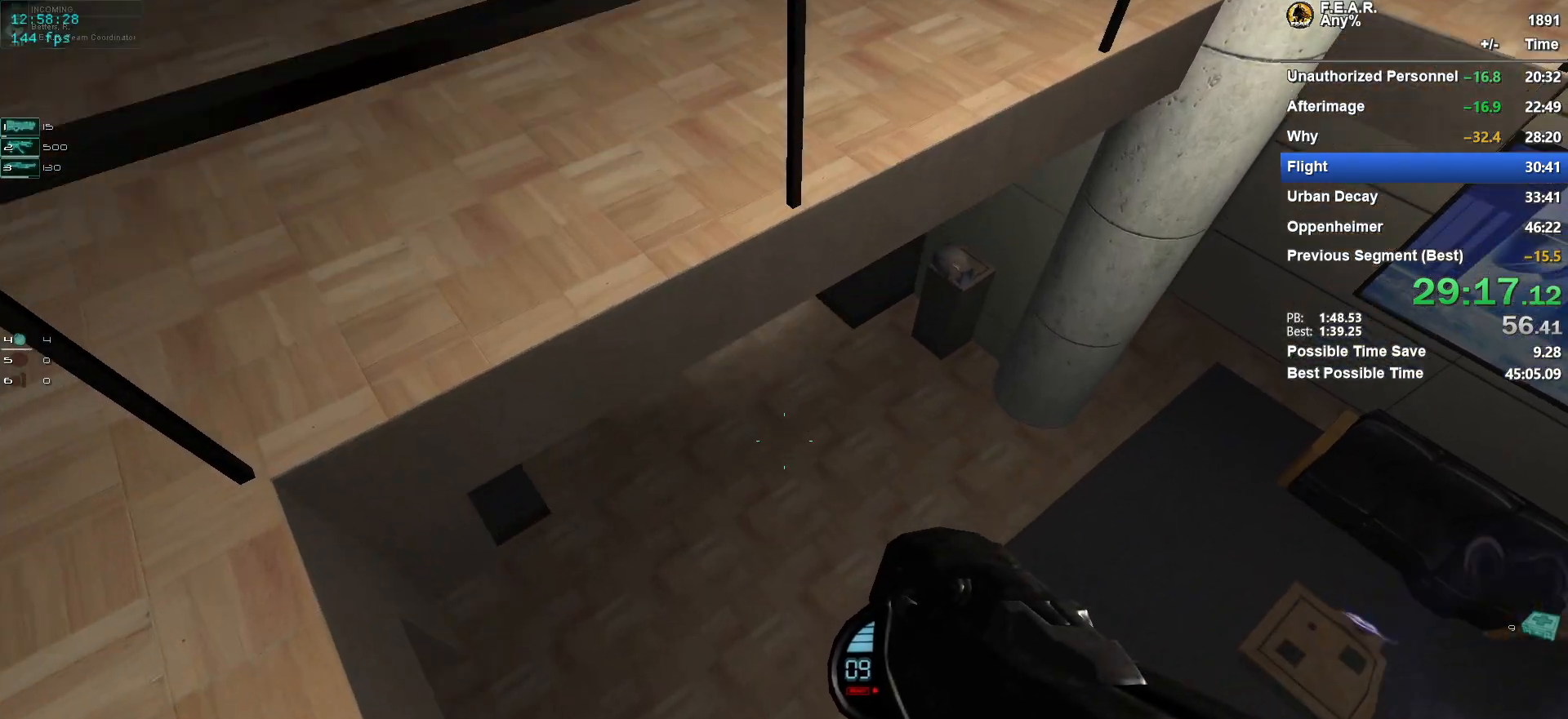
{"keys": [], "mouse": [], "events": [[50, "ctrl", "up"], [100, "a", "down"], [183, "a", "up"], [333, "f9", "down"], [417, "f9", "up"]]}
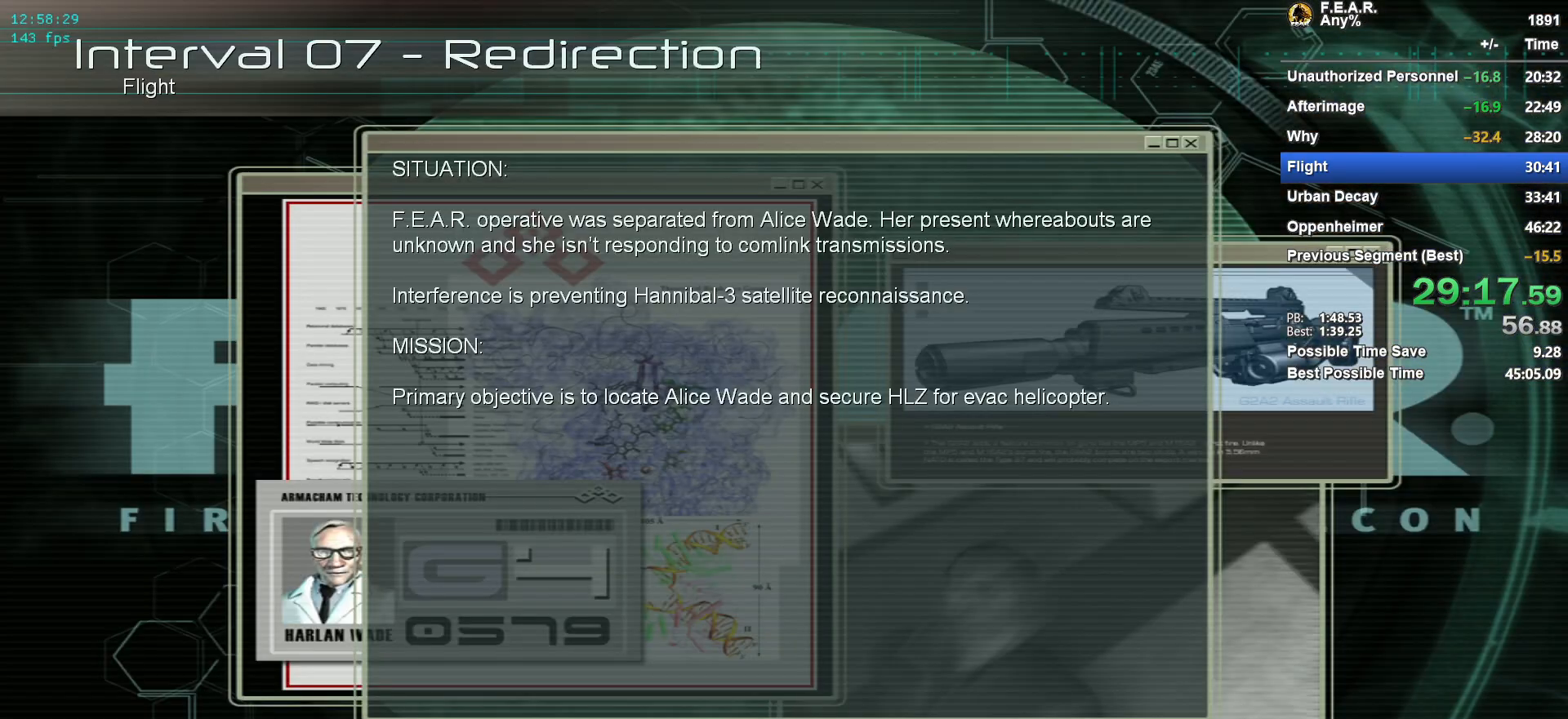
{"keys": [], "mouse": [], "events": [[17, "f9", "down"], [67, "f9", "up"]]}
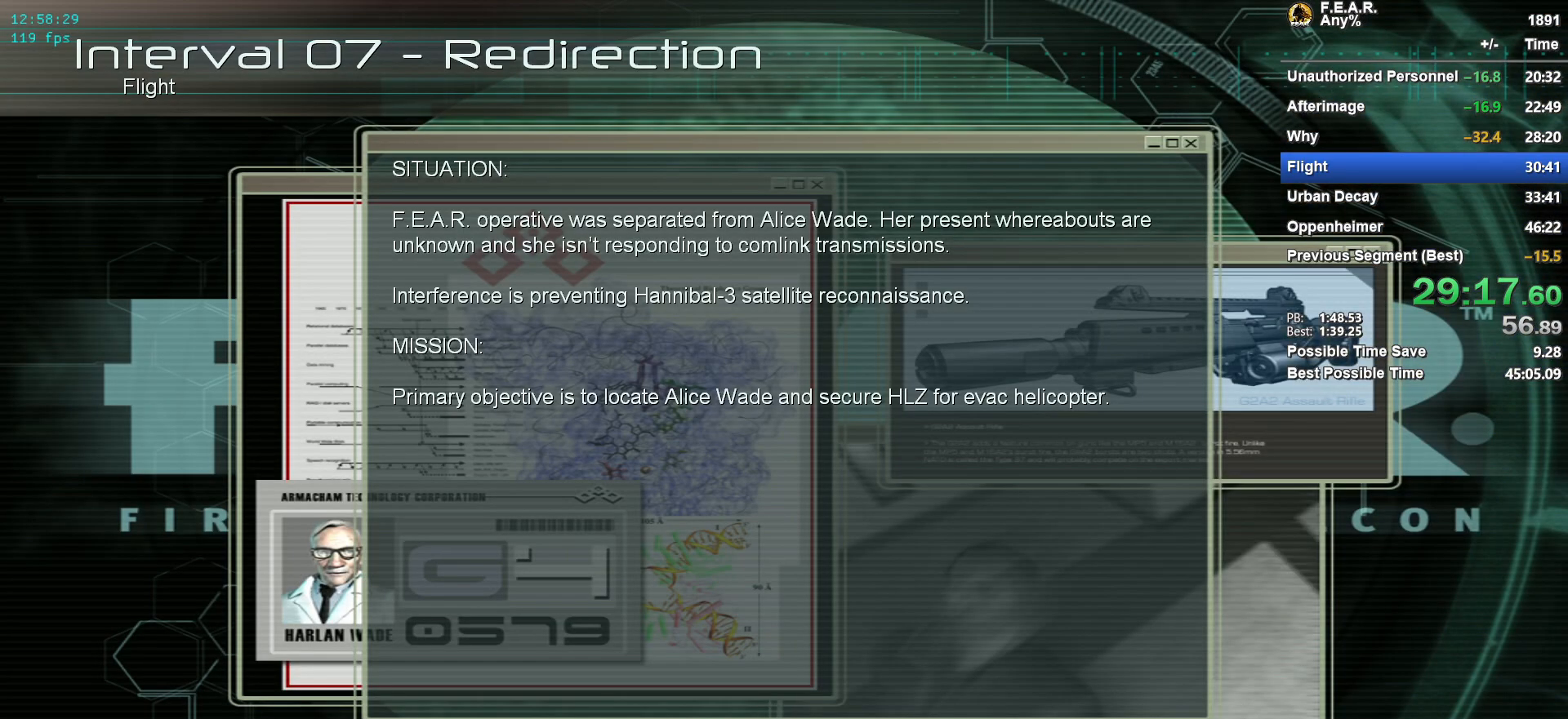
{"keys": [], "mouse": [], "events": []}
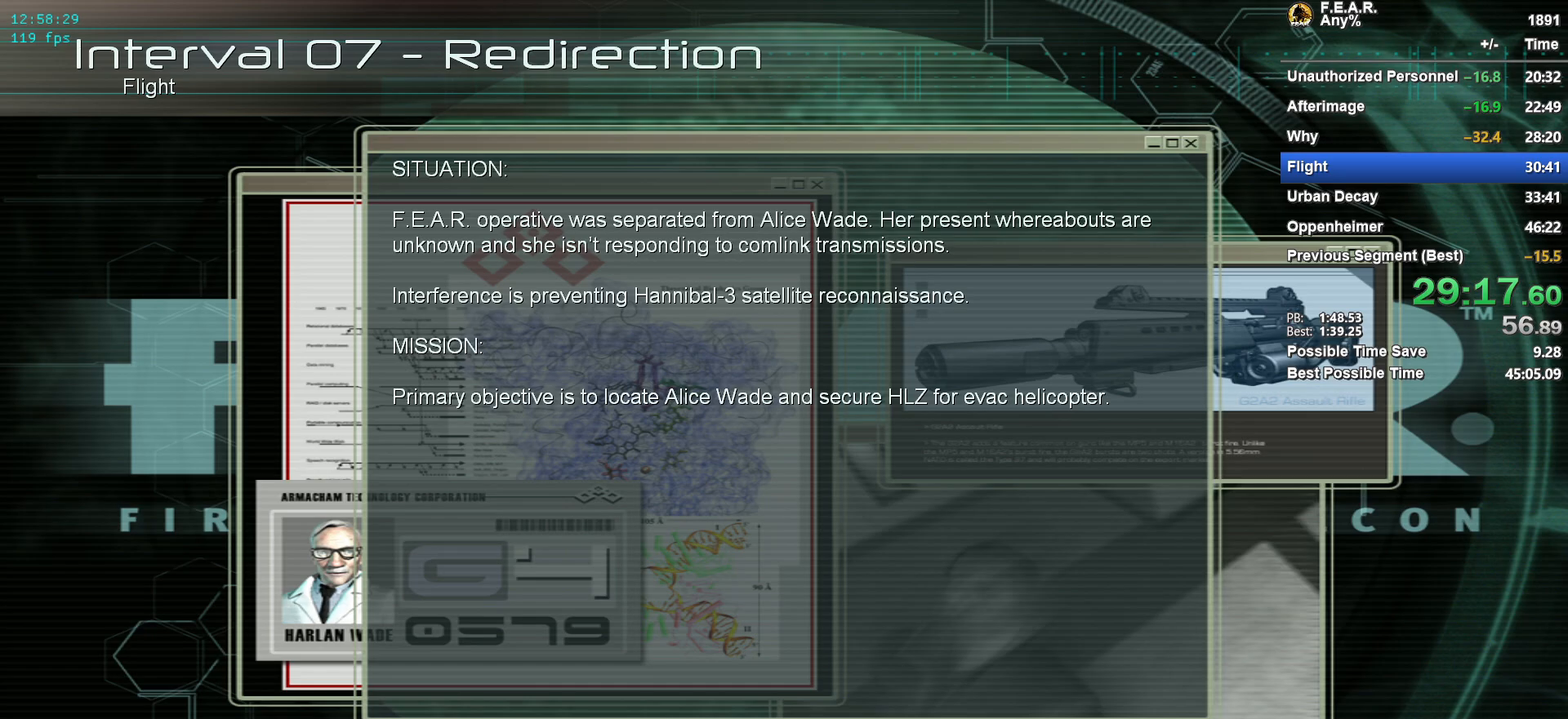
{"keys": [], "mouse": [], "events": []}
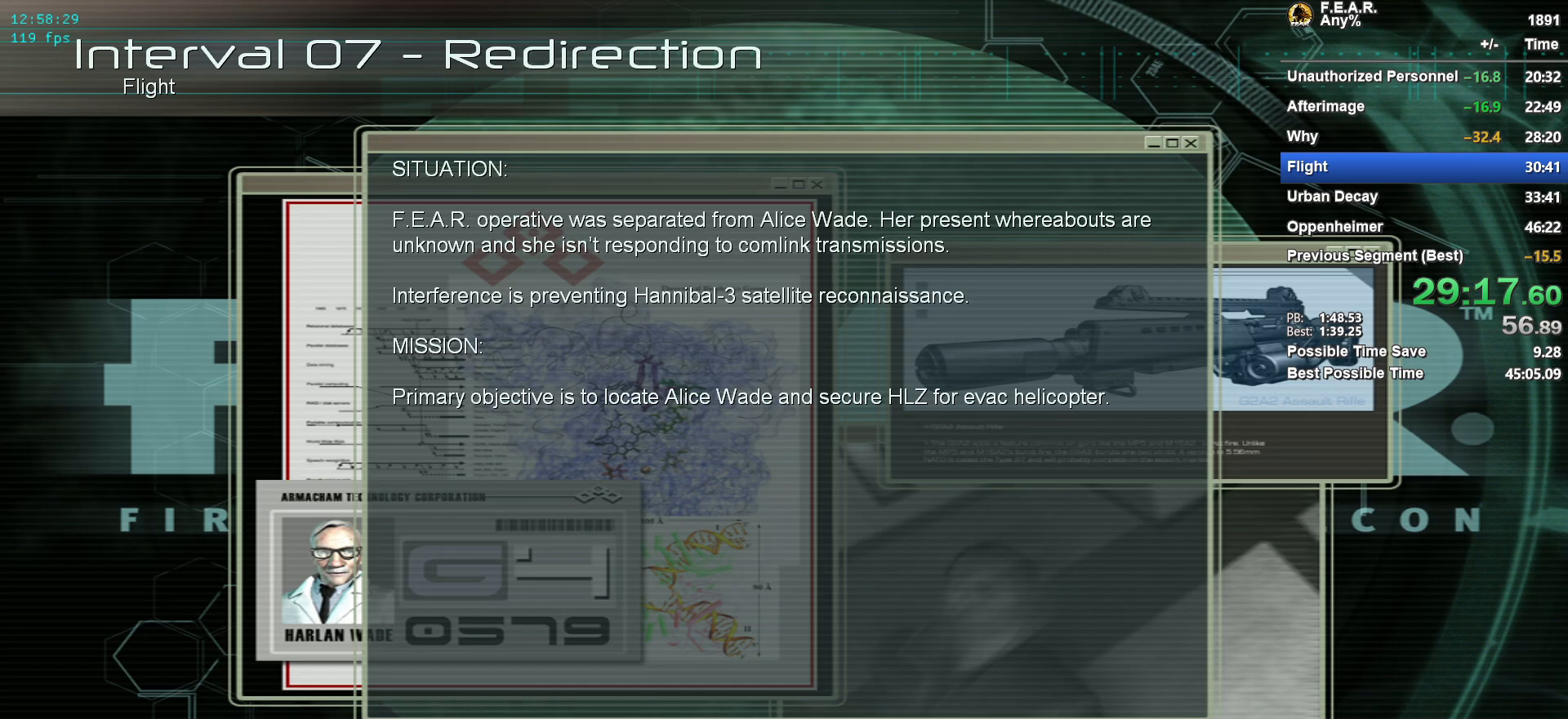
{"keys": [], "mouse": [], "events": [[200, "s", "down"], [300, "1", "down"], [400, "s", "up"], [433, "1", "up"]]}
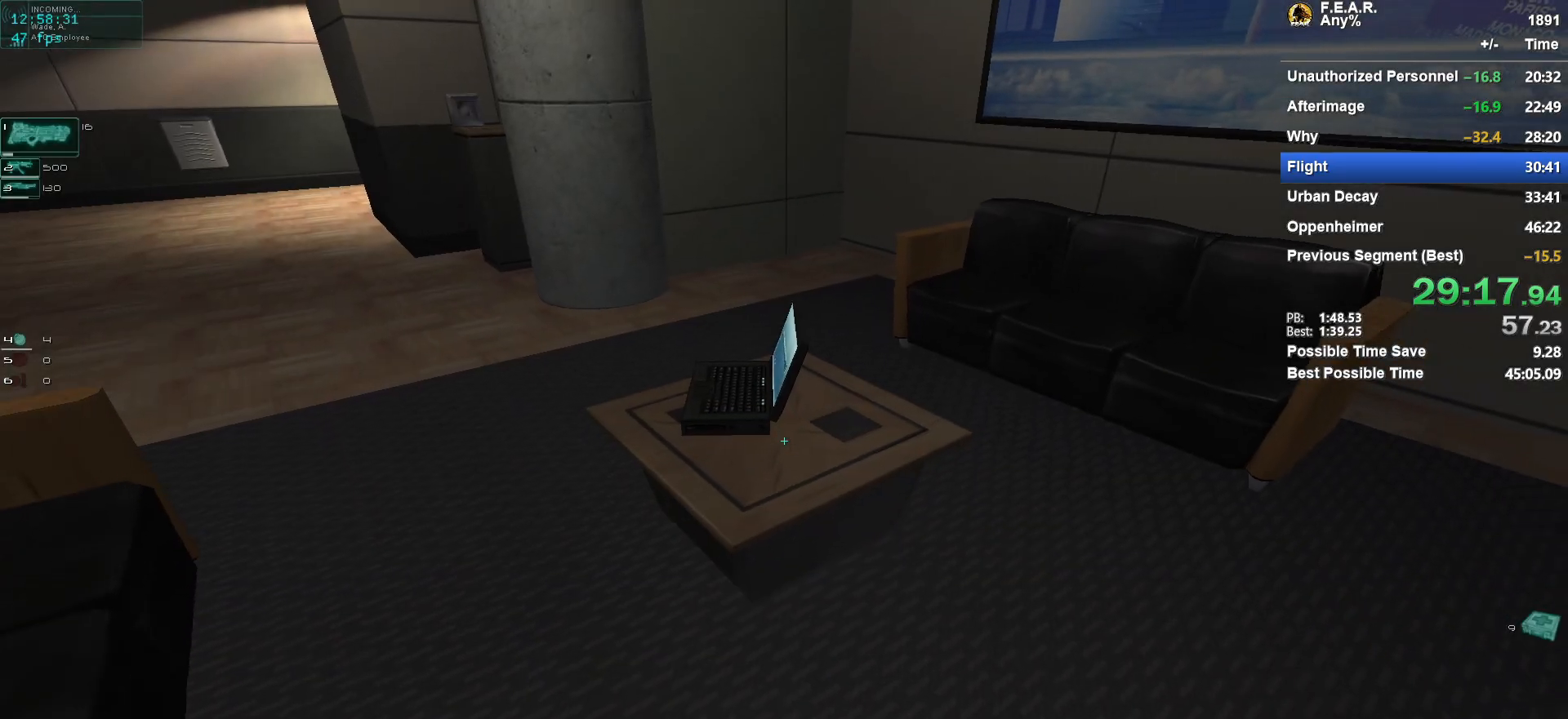
{"keys": ["w"], "mouse": [], "events": [[34, "d", "down"], [84, "d", "up"], [501, "w", "down"]]}
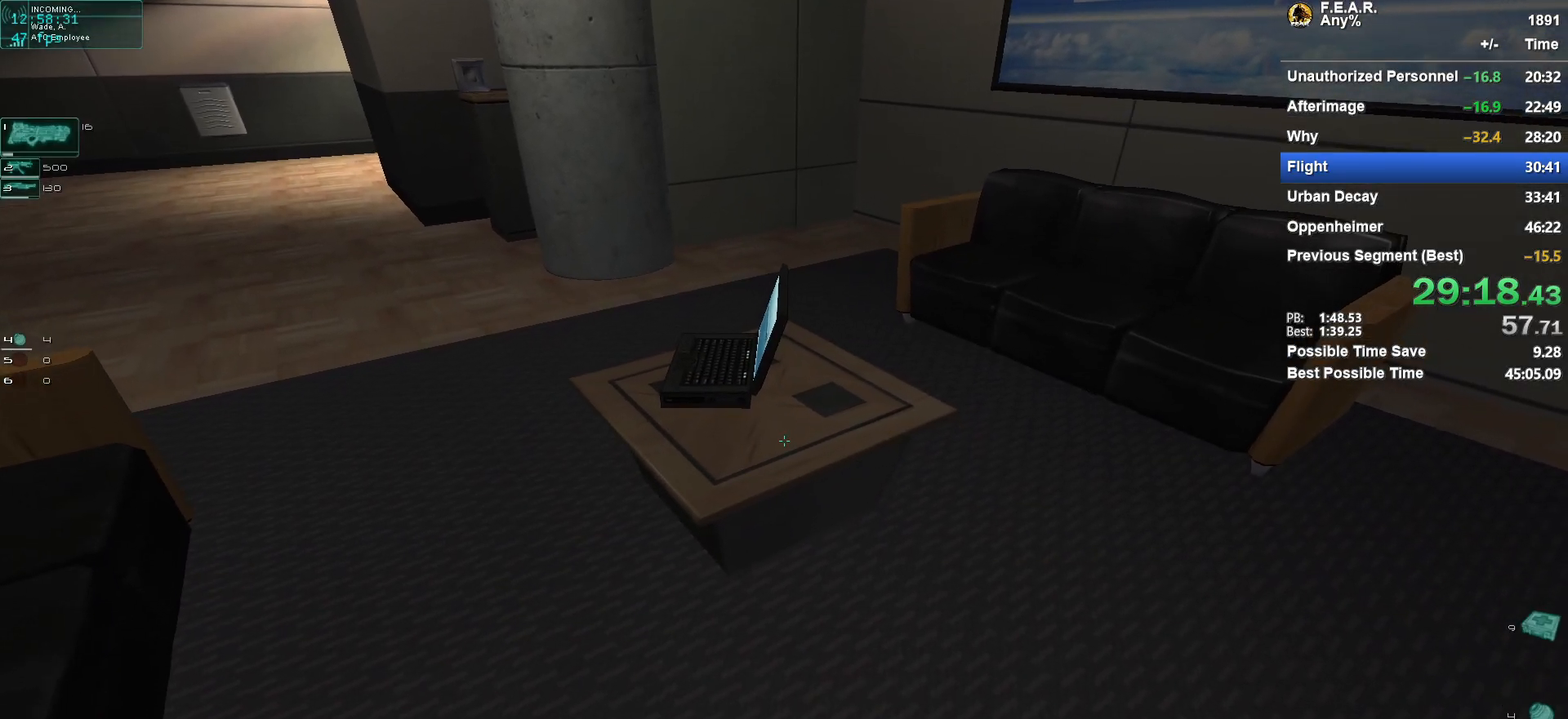
{"keys": ["ctrl"], "mouse": [], "events": [[183, "space", "down"], [383, "space", "up"], [383, "w", "up"], [417, "ctrl", "down"]]}
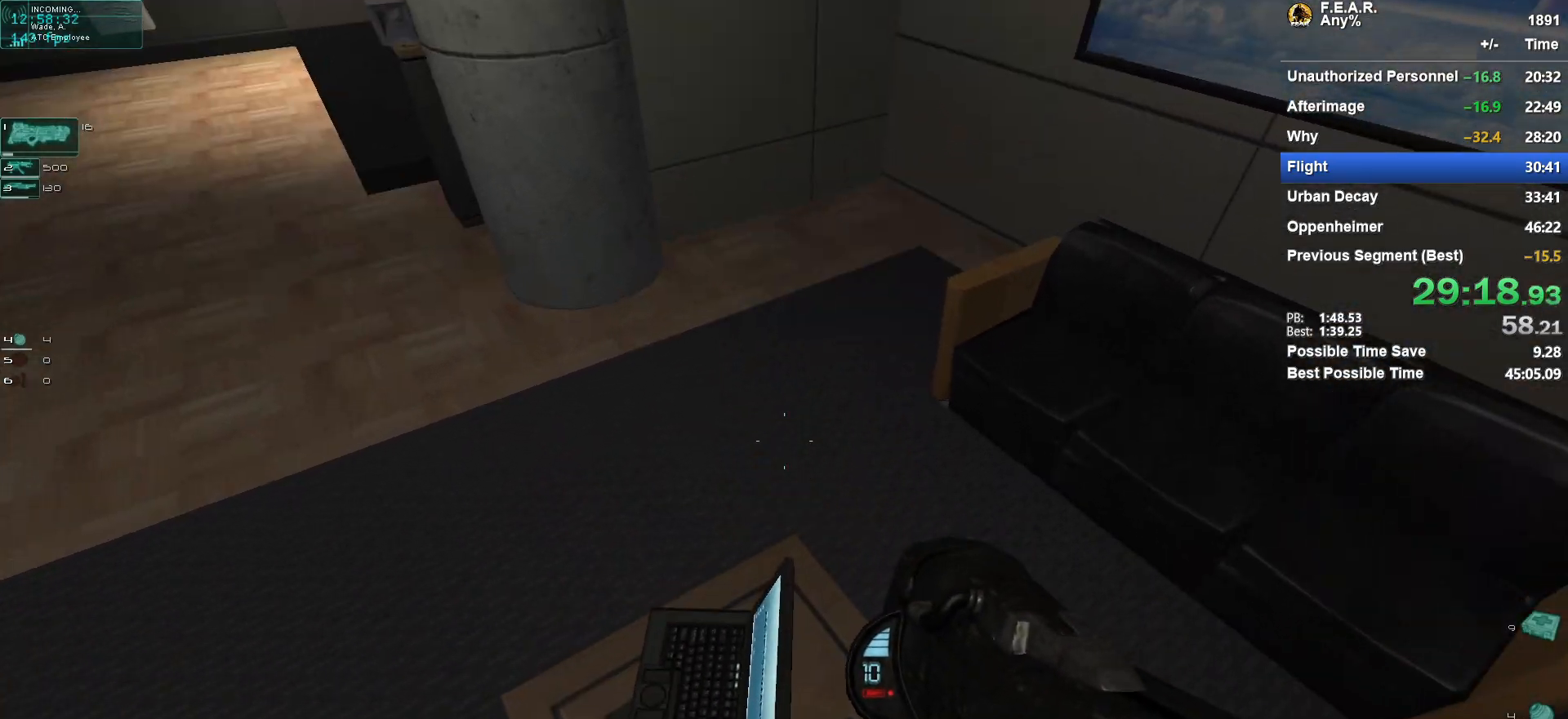
{"keys": ["ctrl"], "mouse": [], "events": []}